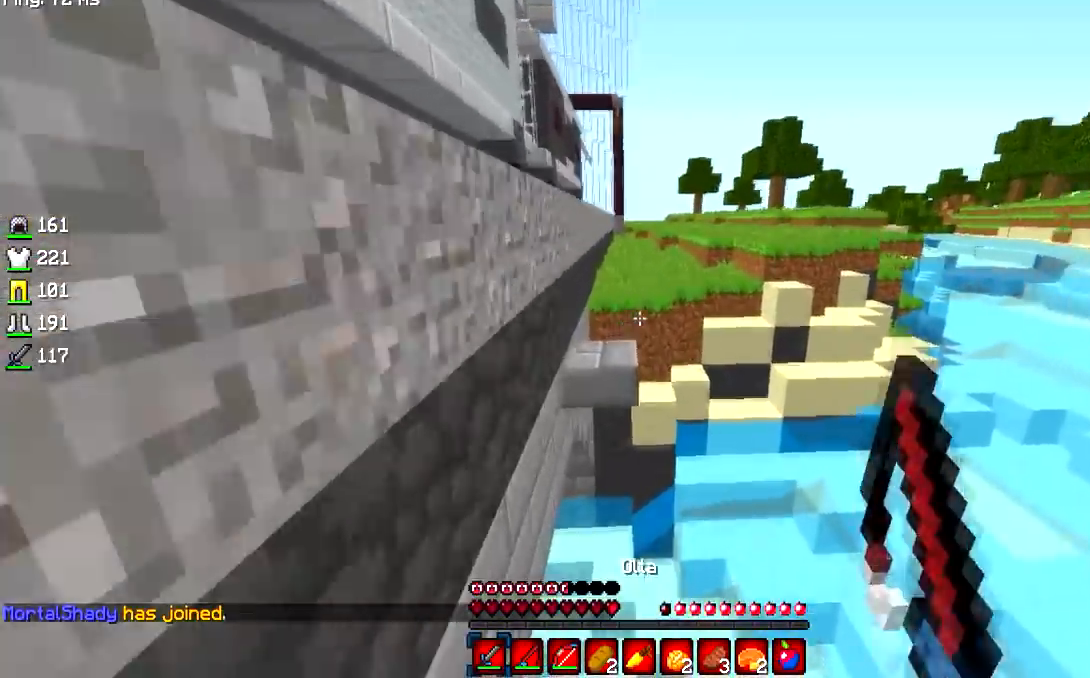
Gameplay with keyboard and mouse; each line is a JSON object with the keys and mouse buttons held at the frame after it. "events" lists presses ("down") and releases ("up") of "a", "d", "s", "w", "mouse_left" and "mouse_right" between this image and that frame as [ms after this image, input, new state], when the widget could be followed in between. "mouse_left", "mouse_right" = the "left", "right" buttons of the "mouse" list. No other keys are recorded. Fast repeated clicks can show as one long hold. Mouse movement is not recorded.
{"keys": ["w"], "mouse": [], "events": []}
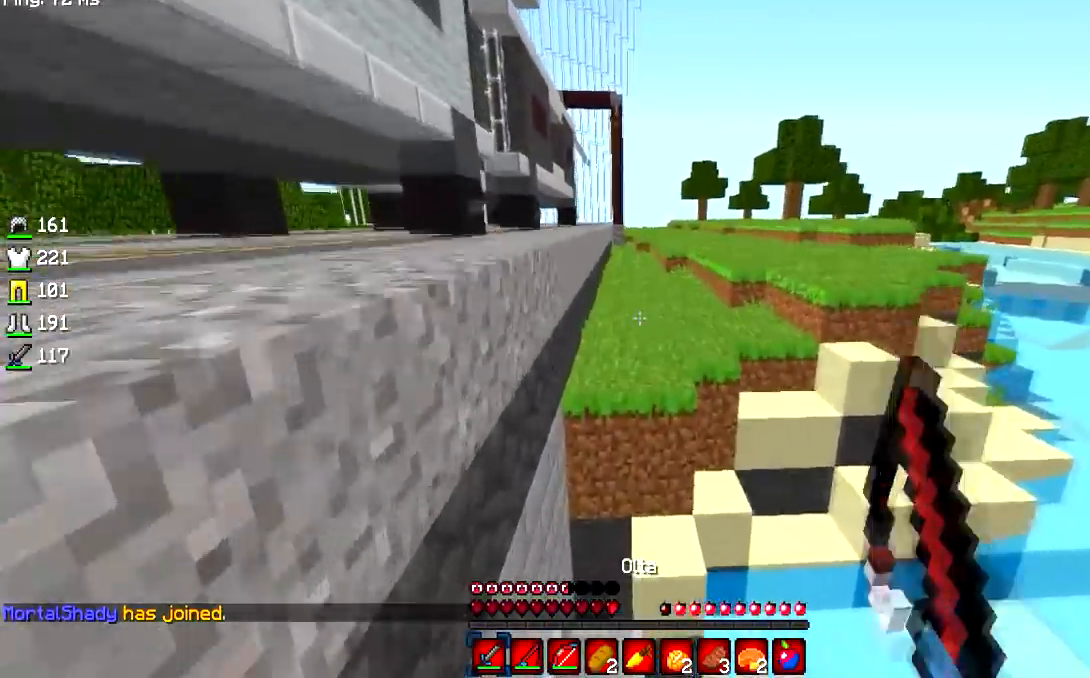
{"keys": ["w"], "mouse": [], "events": []}
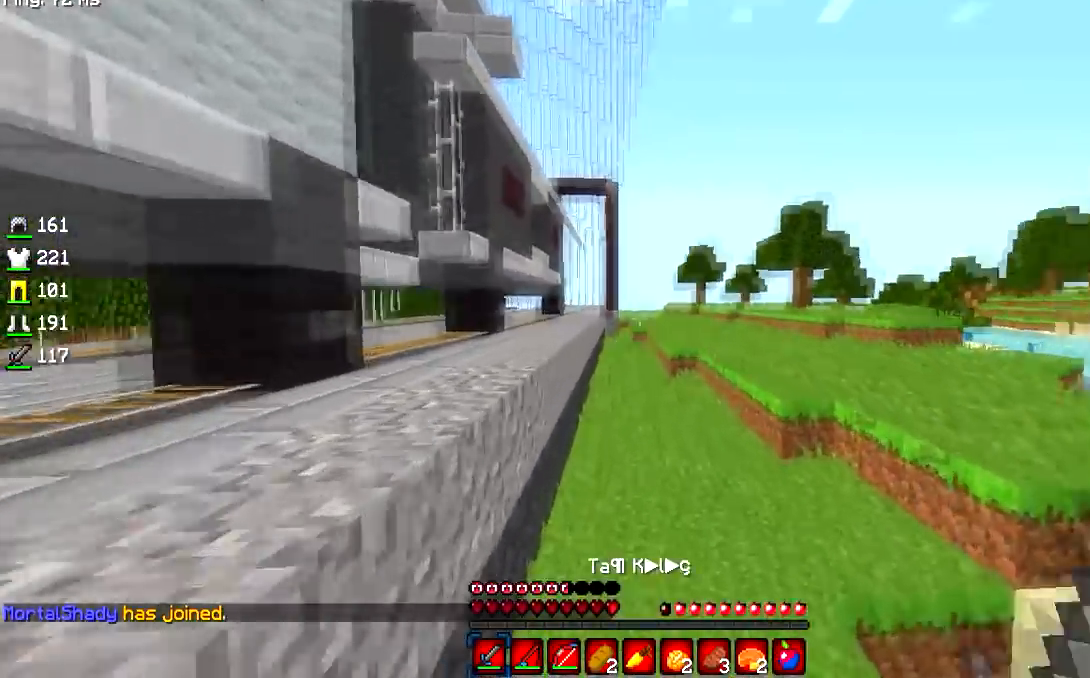
{"keys": ["w"], "mouse": [], "events": []}
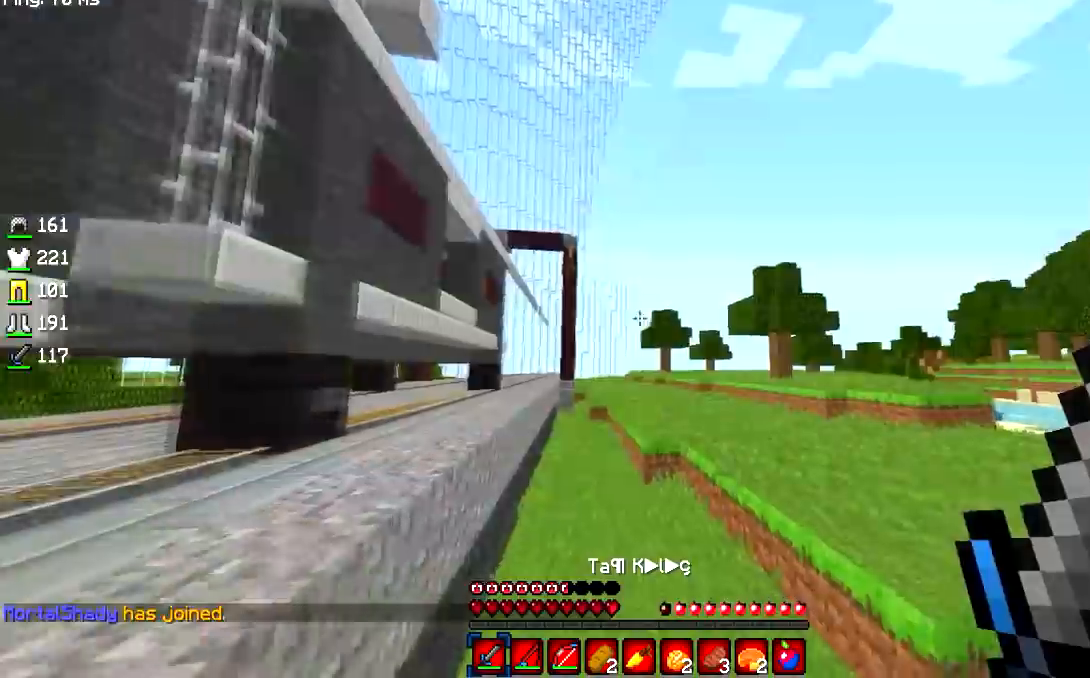
{"keys": ["w"], "mouse": [], "events": []}
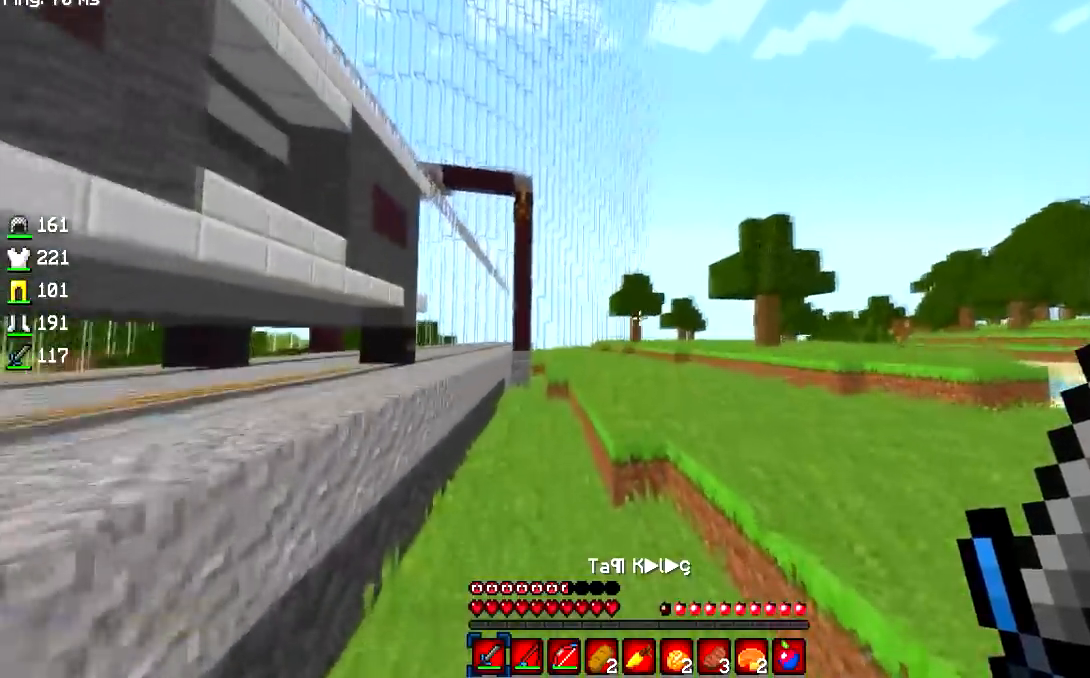
{"keys": ["w"], "mouse": [], "events": []}
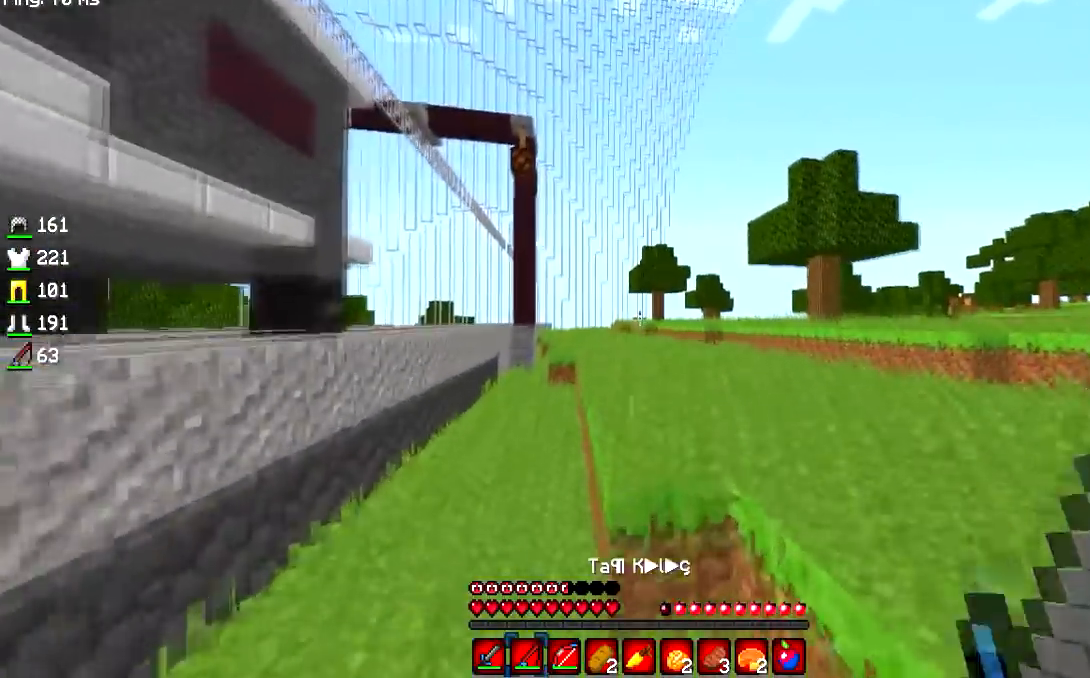
{"keys": ["w"], "mouse": [], "events": []}
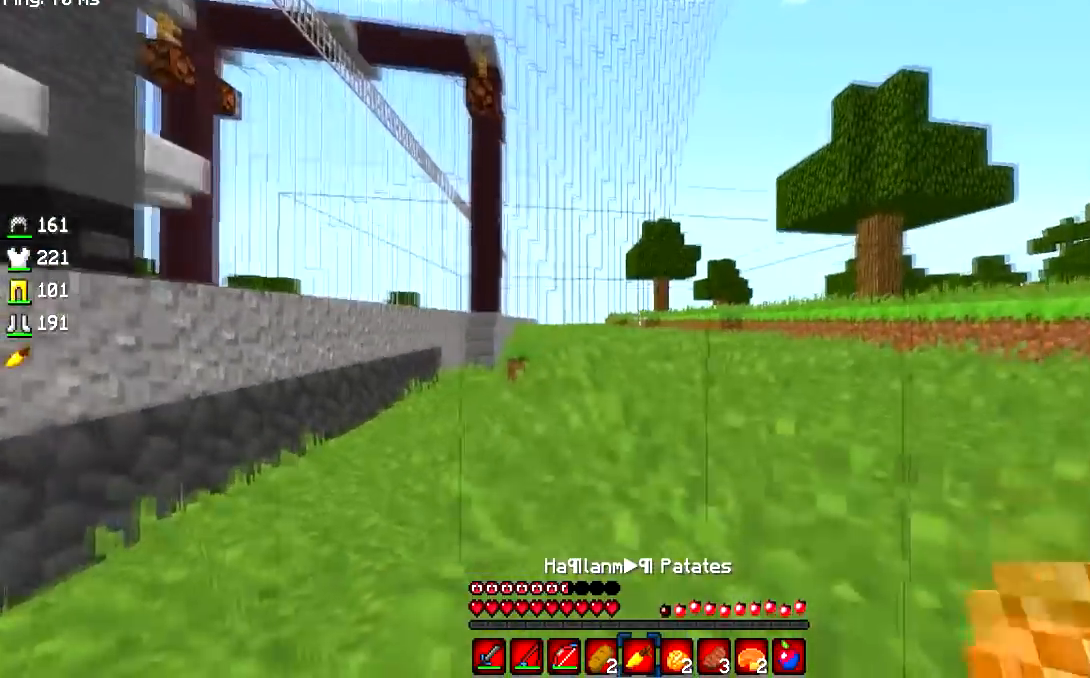
{"keys": ["w"], "mouse": [], "events": []}
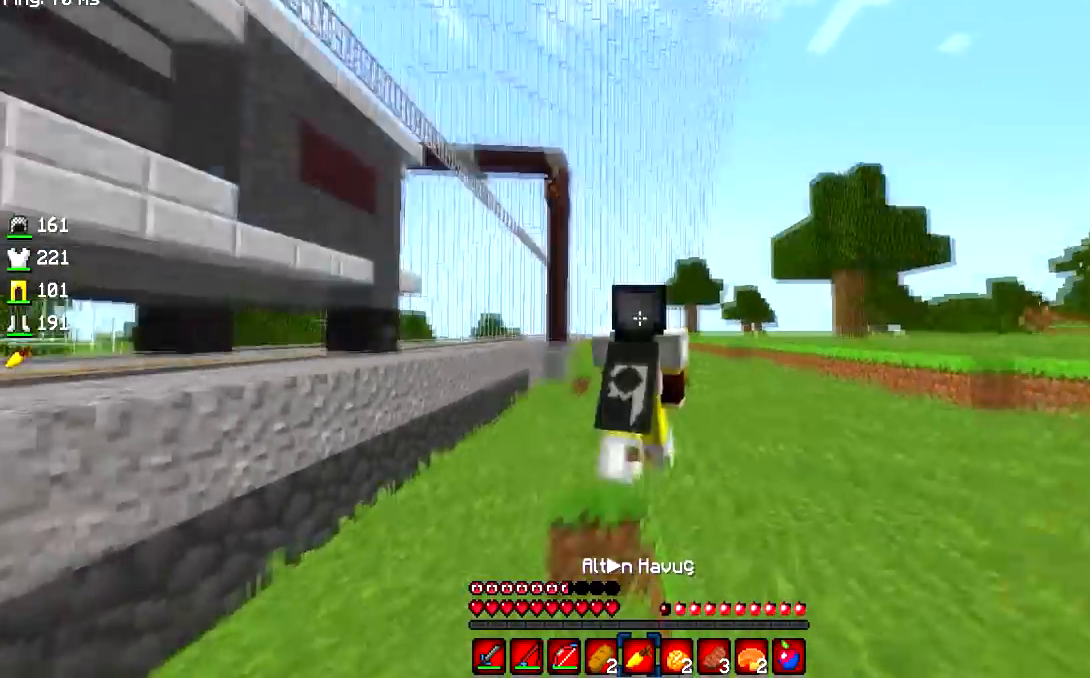
{"keys": ["w"], "mouse": [], "events": []}
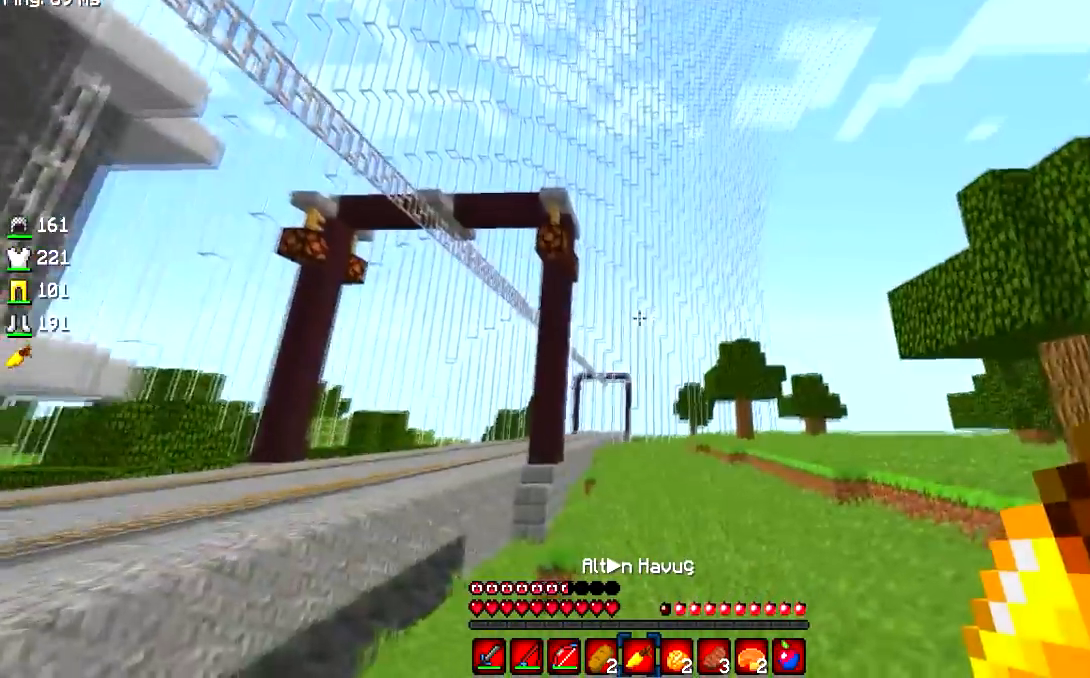
{"keys": ["d"], "mouse": ["left", "right"]}